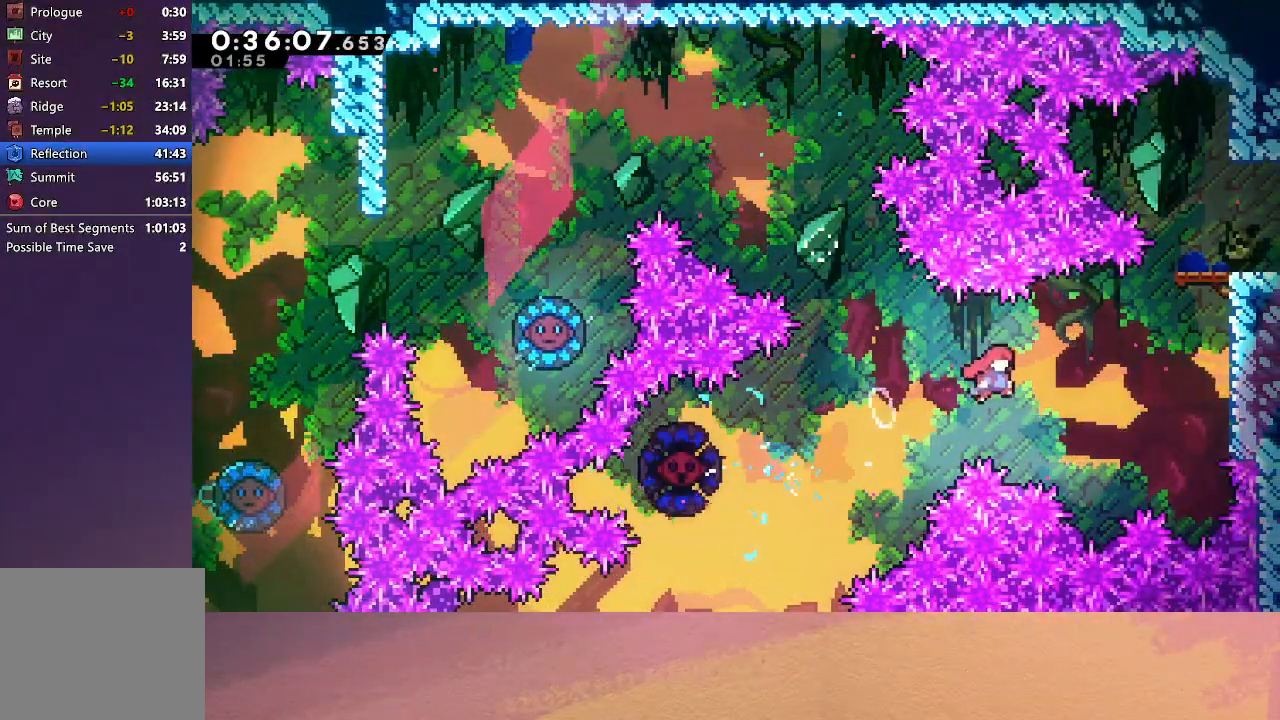
Gameplay with a controller (PlayStation layout); each line is a JSON object with the inputs held at the frame after it. "events" lists button and stick changes between this image and that frame as [ms after this image, input, new state], when the widget could be followed in between. Not read: L3 R3 right_stick.
{"buttons": ["R1", "DPAD_RIGHT"], "left_stick": "center", "events": [[50, "CROSS", "down"], [50, "DPAD_UP", "down"], [117, "R1", "down"], [133, "CROSS", "up"], [200, "CIRCLE", "down"], [267, "TRIANGLE", "down"], [400, "DPAD_UP", "up"], [467, "CIRCLE", "up"], [467, "TRIANGLE", "up"]]}
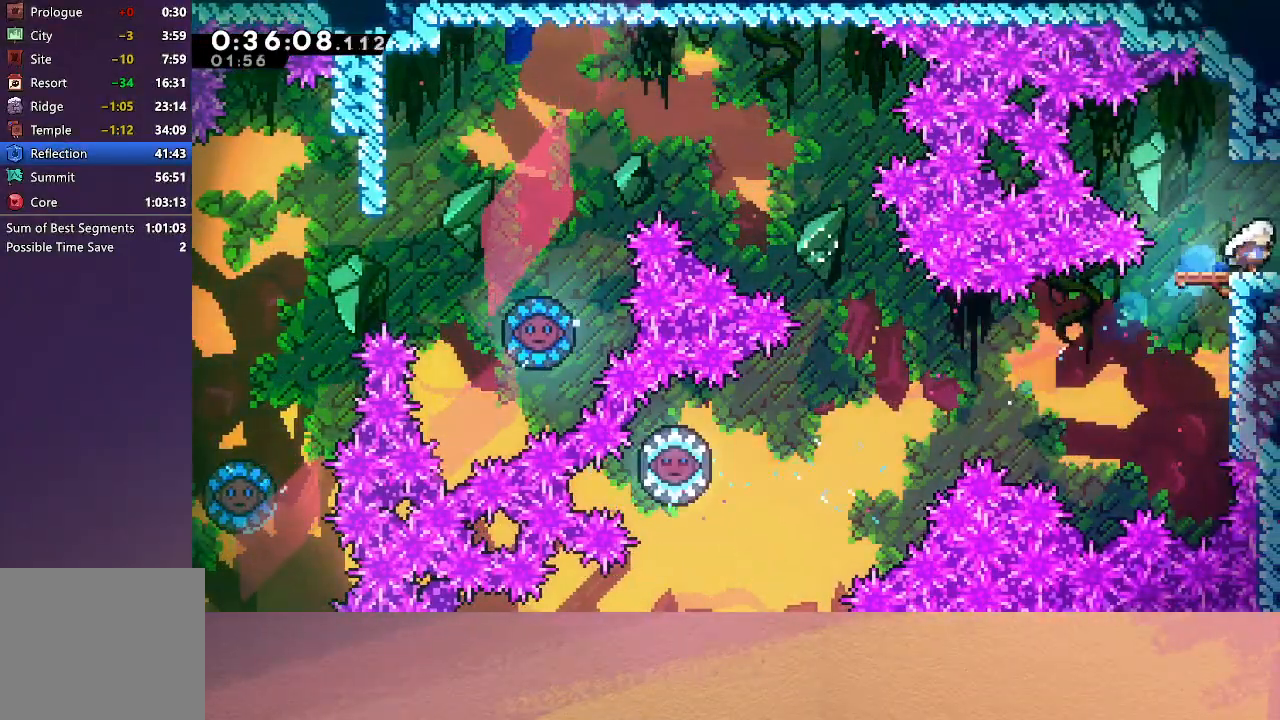
{"buttons": ["DPAD_RIGHT"], "left_stick": "center", "events": [[33, "R1", "up"]]}
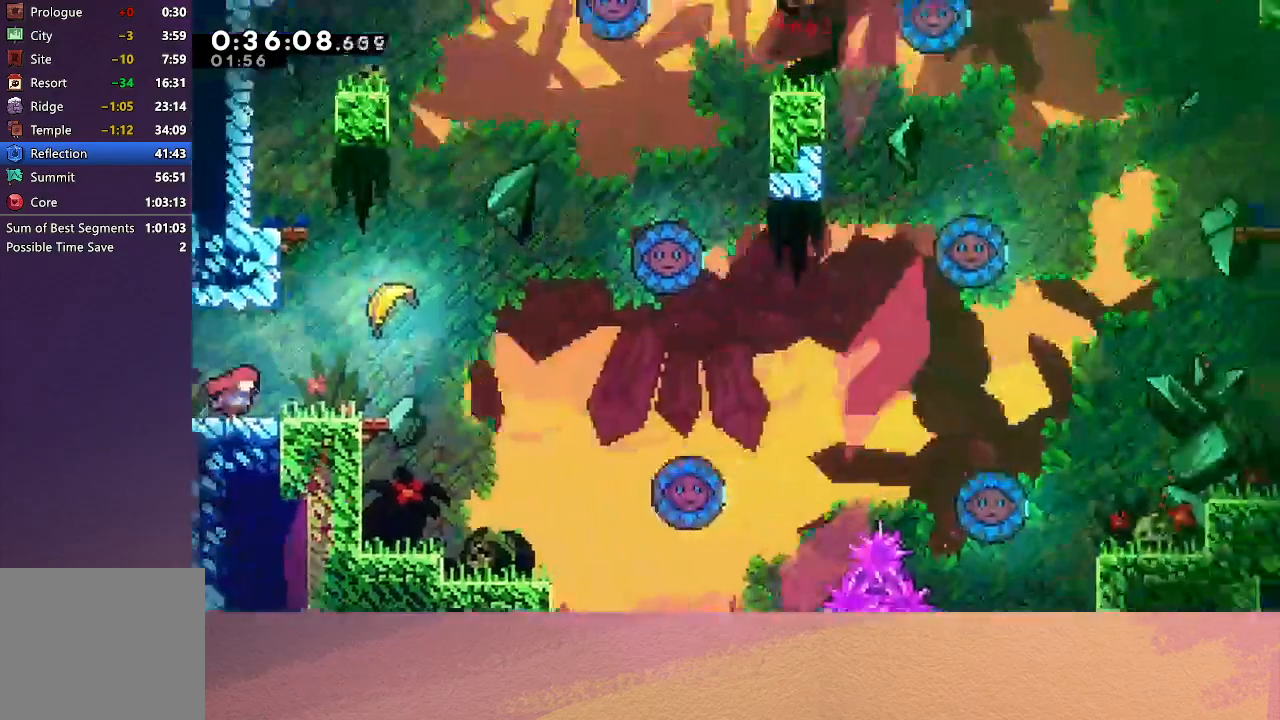
{"buttons": [], "left_stick": "center", "events": [[250, "DPAD_UP", "down"], [283, "CROSS", "down"], [467, "DPAD_RIGHT", "up"], [467, "DPAD_UP", "up"], [500, "CROSS", "up"]]}
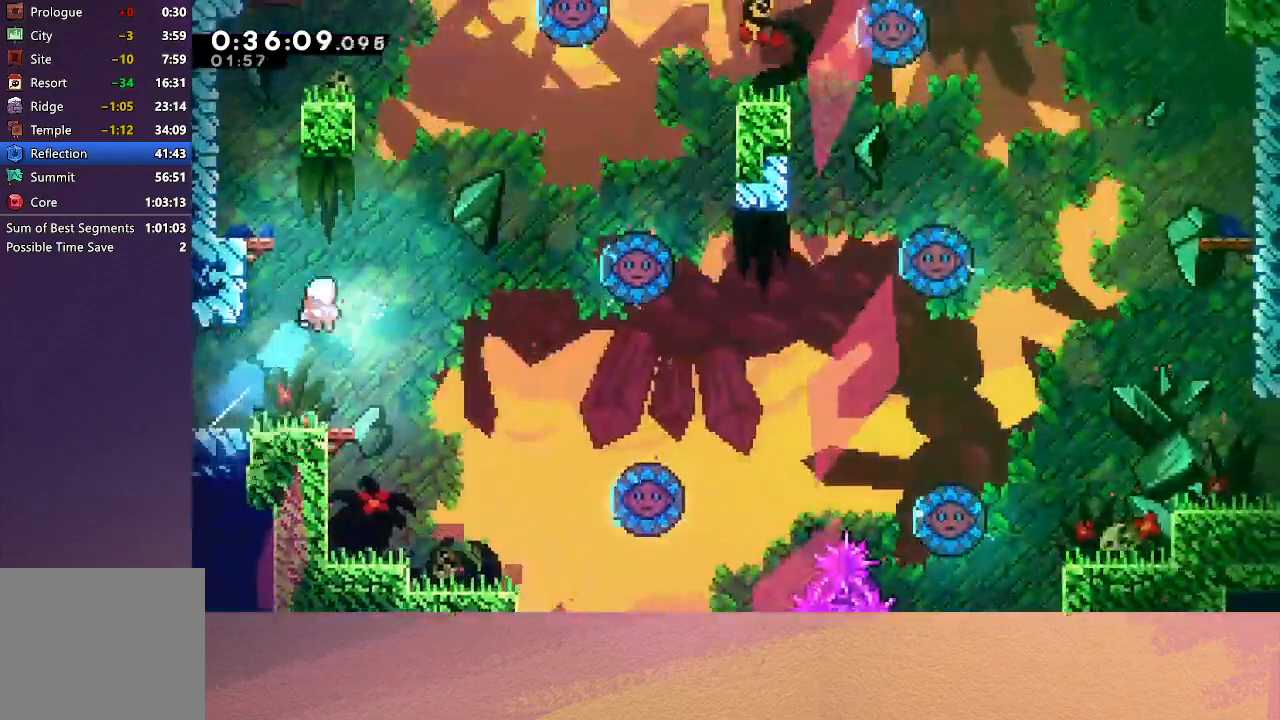
{"buttons": [], "left_stick": "up", "events": [[117, "left_stick", "up"]]}
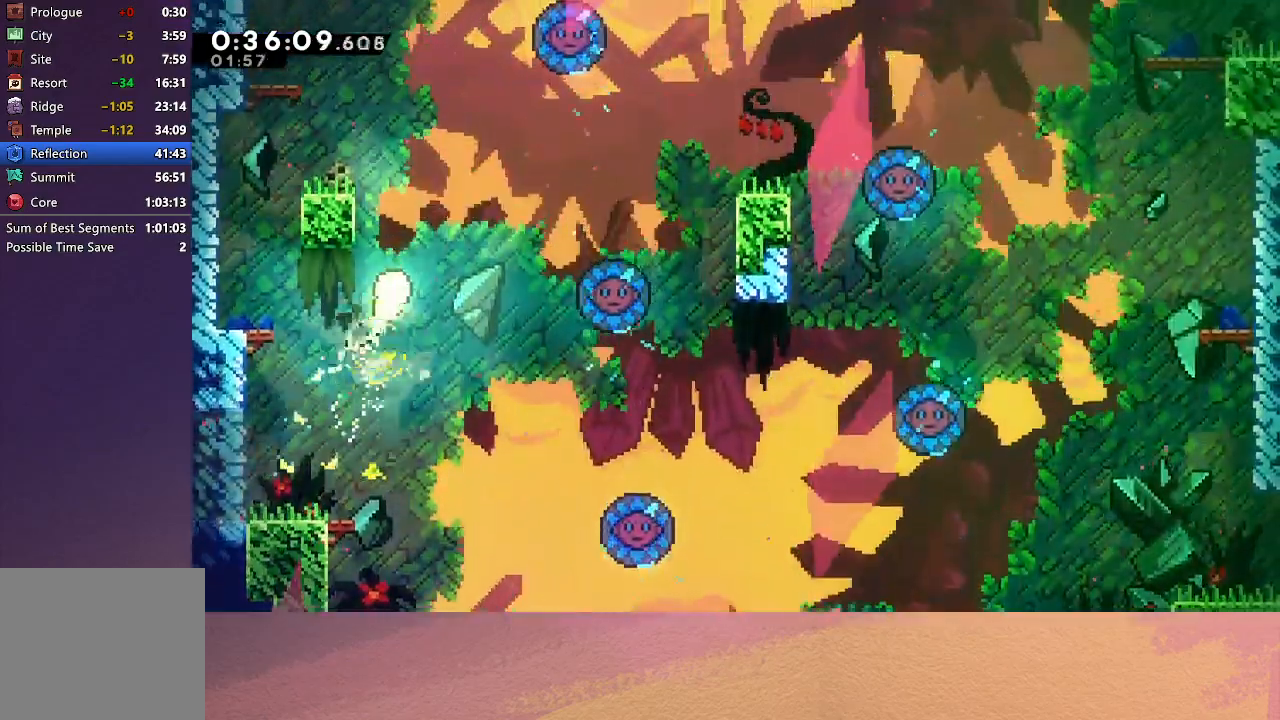
{"buttons": [], "left_stick": "up-right", "events": [[183, "left_stick", "up-right"]]}
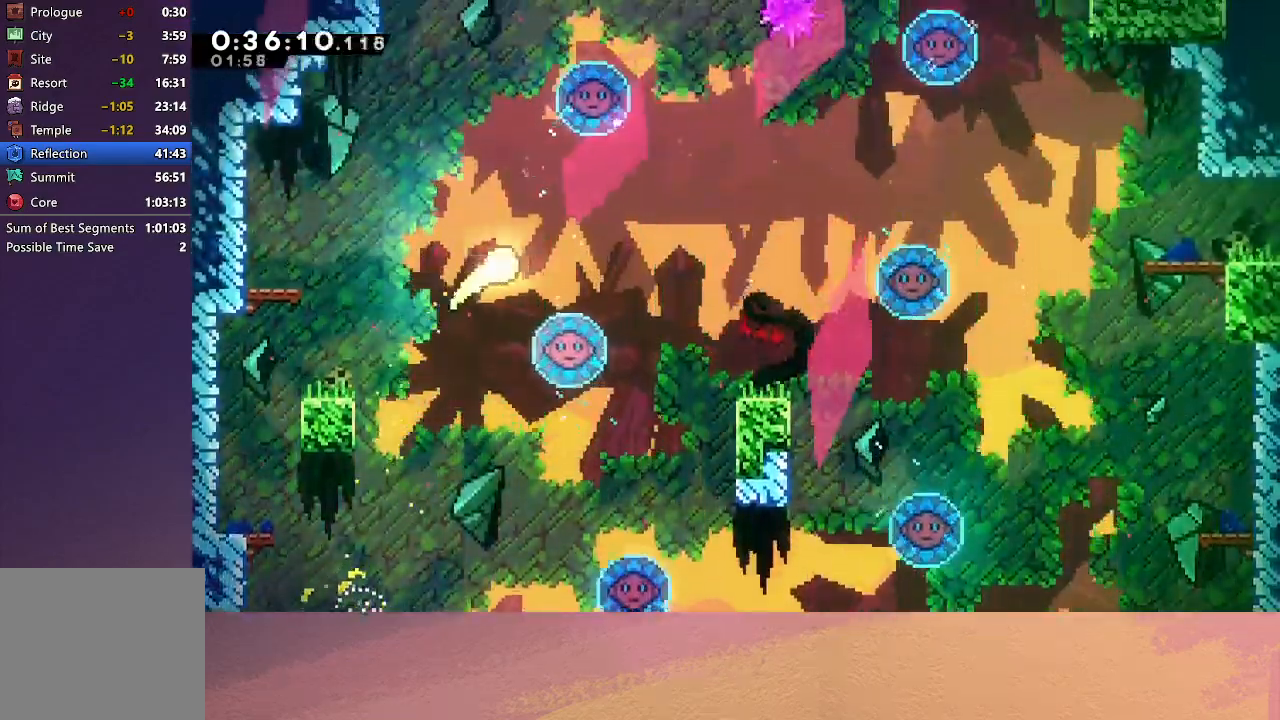
{"buttons": [], "left_stick": "right", "events": [[500, "left_stick", "right"]]}
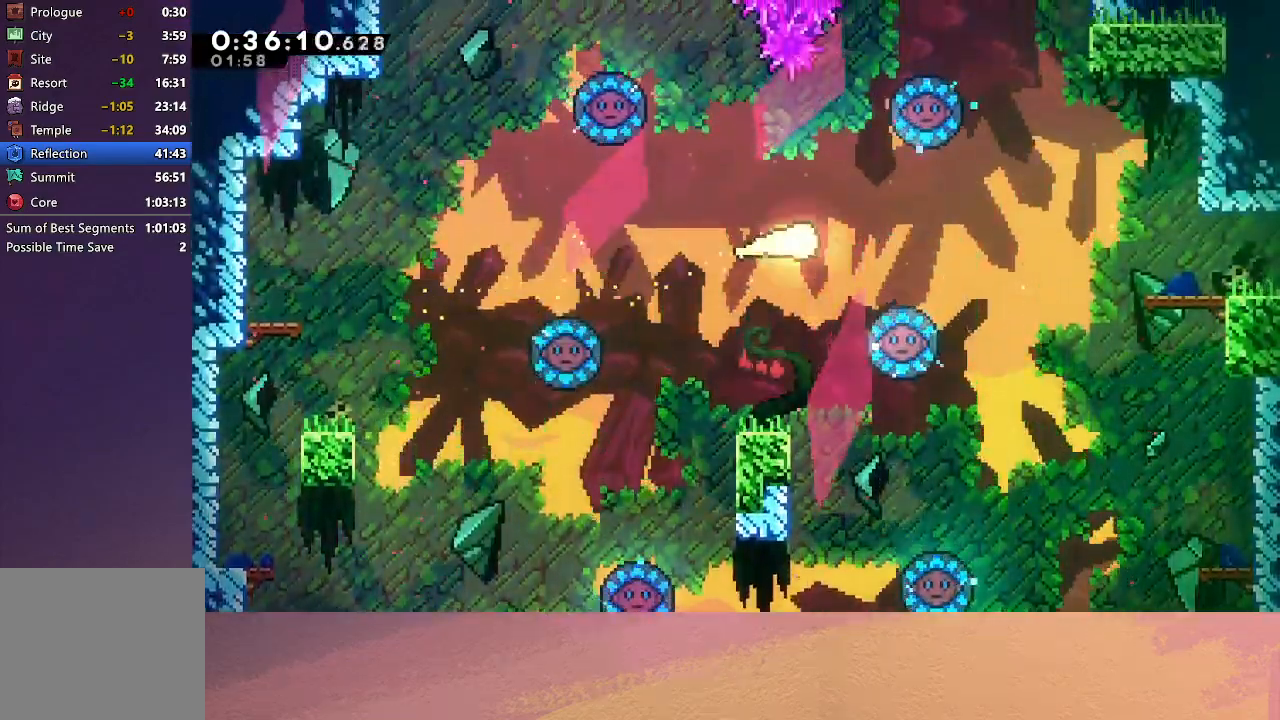
{"buttons": [], "left_stick": "right", "events": []}
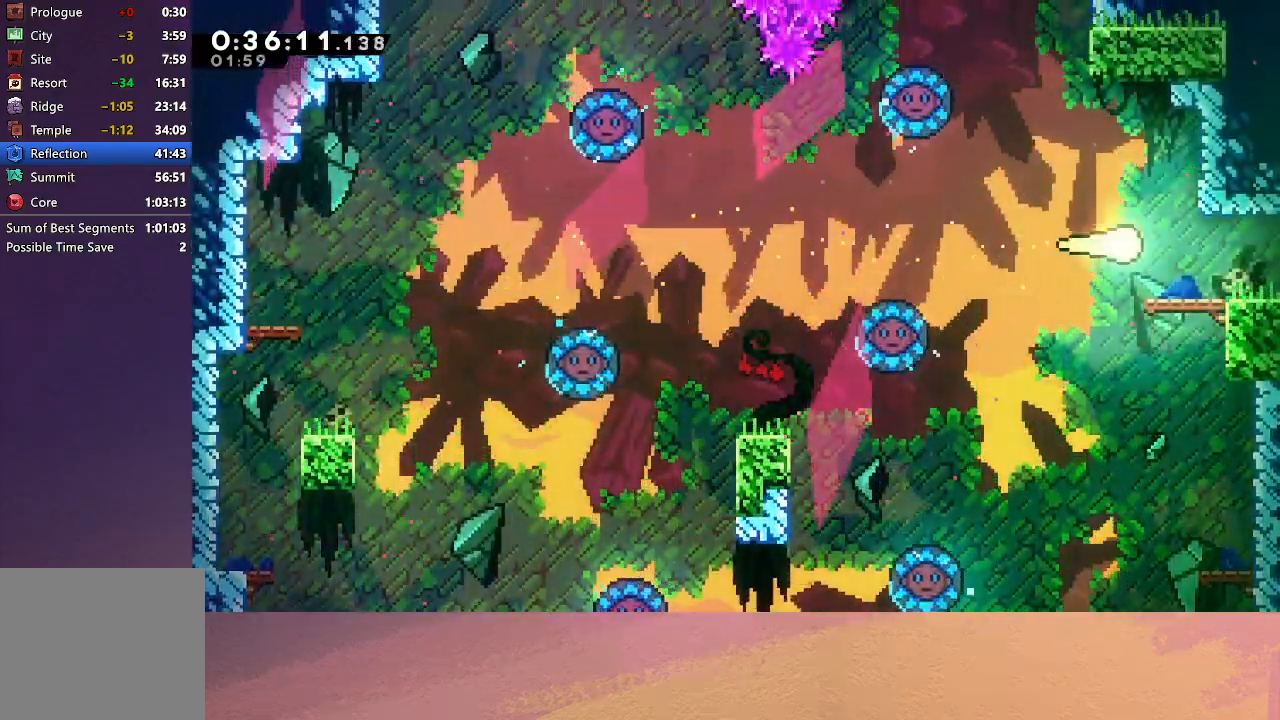
{"buttons": [], "left_stick": "up-right", "events": [[483, "left_stick", "up-right"]]}
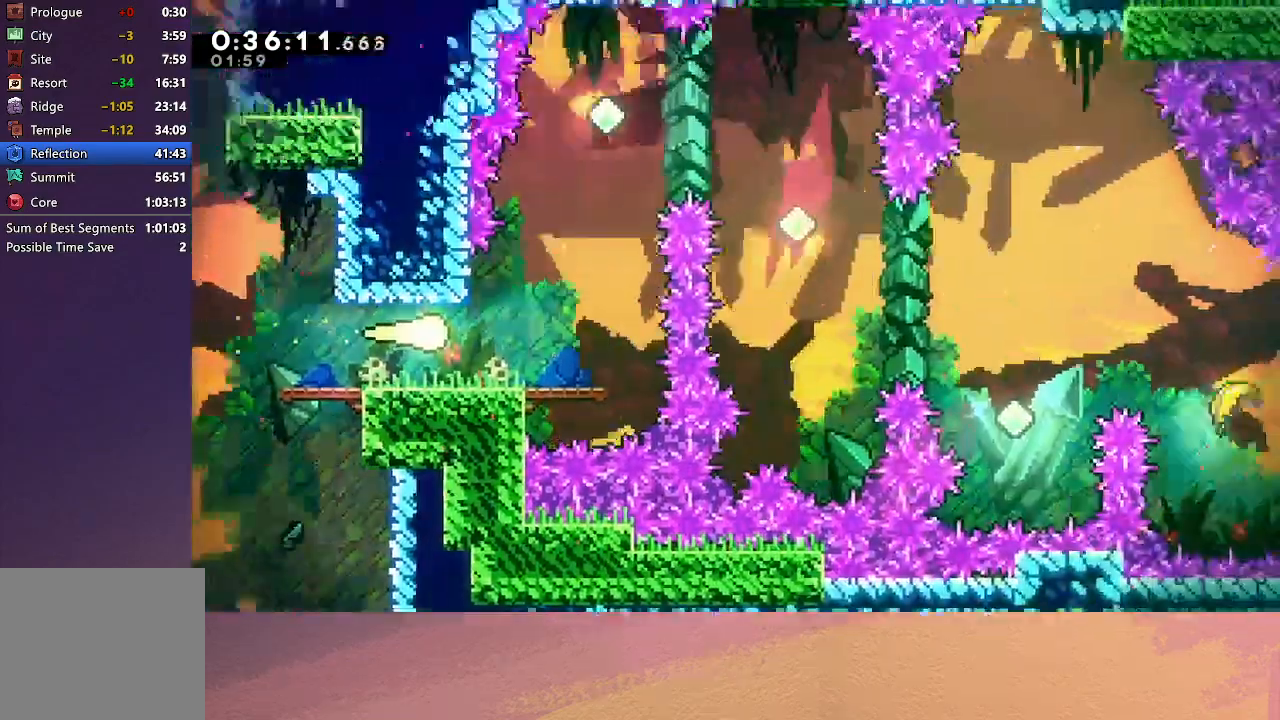
{"buttons": [], "left_stick": "up-right", "events": []}
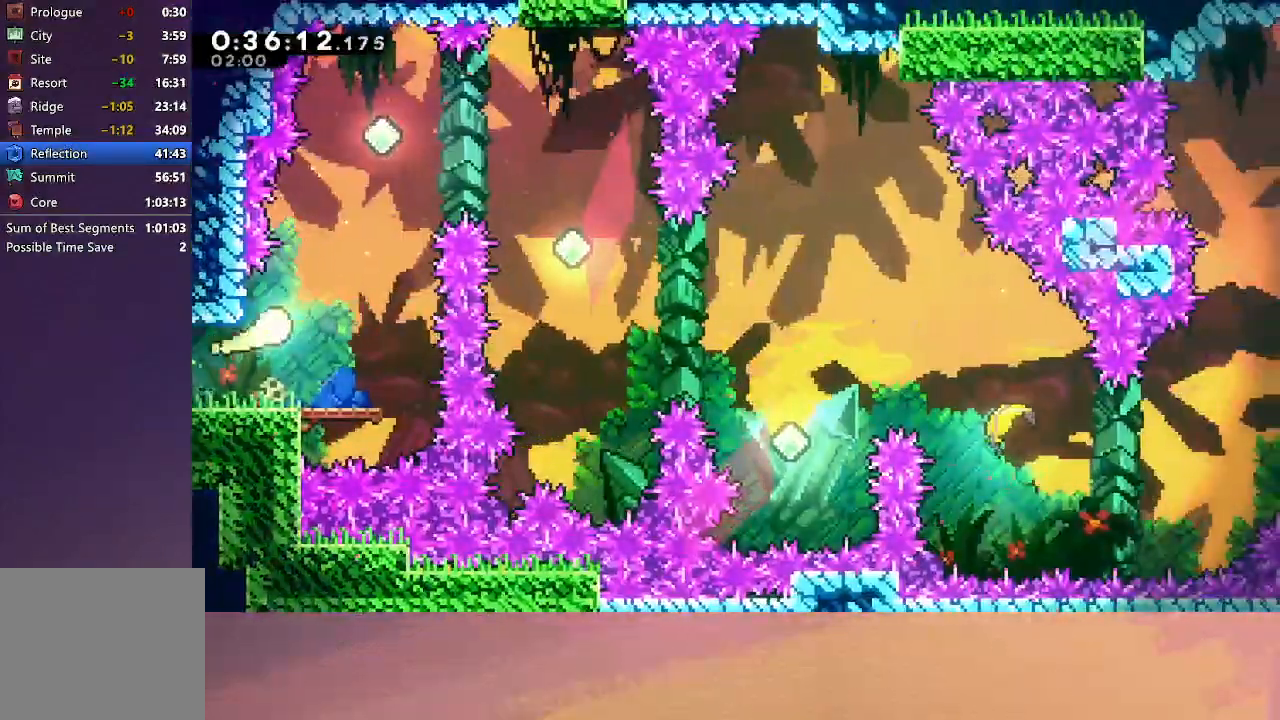
{"buttons": [], "left_stick": "right", "events": [[150, "CROSS", "down"], [317, "CROSS", "up"], [333, "left_stick", "right"]]}
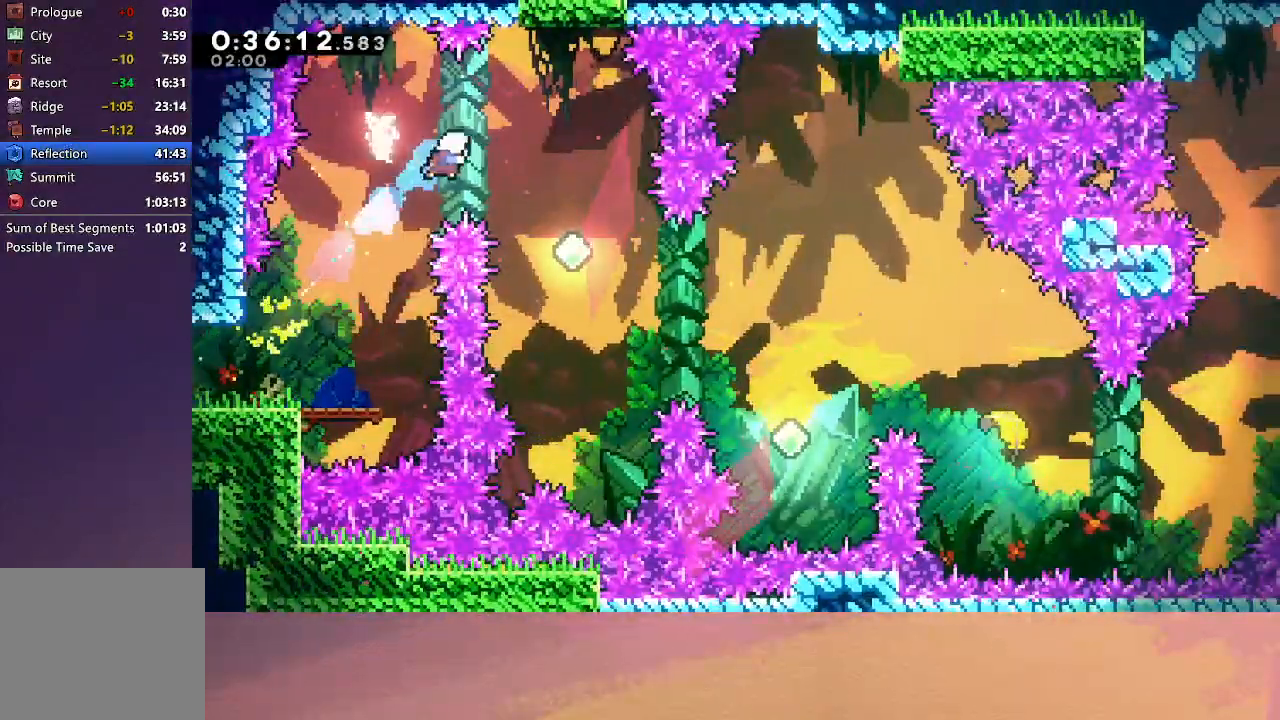
{"buttons": ["CROSS", "DPAD_RIGHT"], "left_stick": "center", "events": [[350, "left_stick", "center"], [417, "DPAD_RIGHT", "down"], [433, "CROSS", "down"]]}
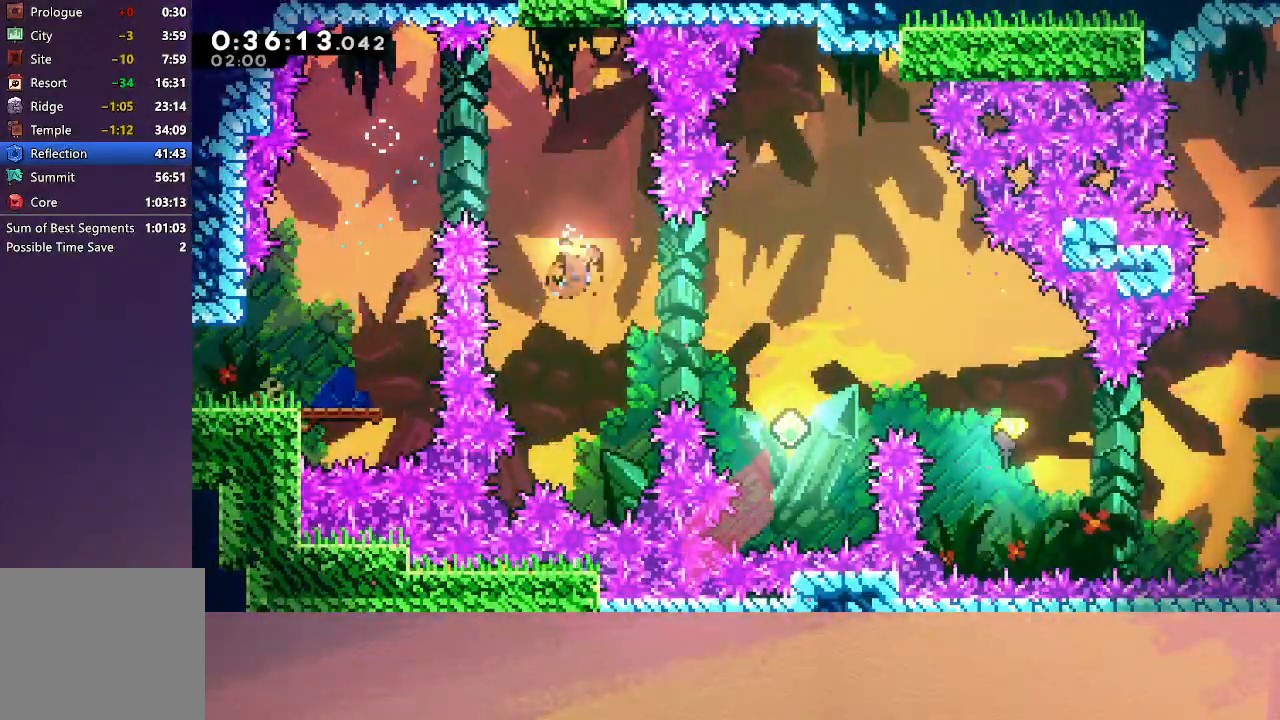
{"buttons": ["DPAD_RIGHT"], "left_stick": "center", "events": [[67, "CROSS", "up"], [150, "DPAD_RIGHT", "up"], [500, "DPAD_RIGHT", "down"]]}
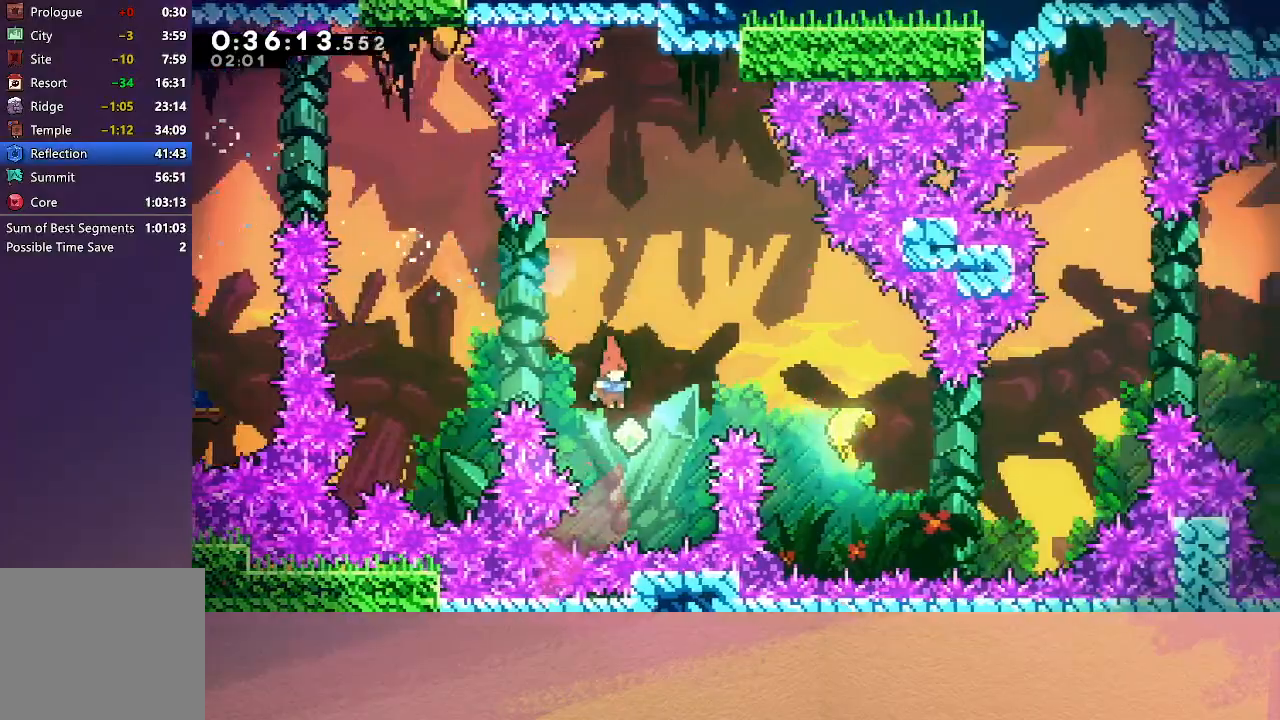
{"buttons": ["R1"], "left_stick": "down-right", "events": [[33, "CROSS", "down"], [133, "R1", "down"], [183, "DPAD_RIGHT", "up"], [217, "CROSS", "up"], [300, "left_stick", "down-right"]]}
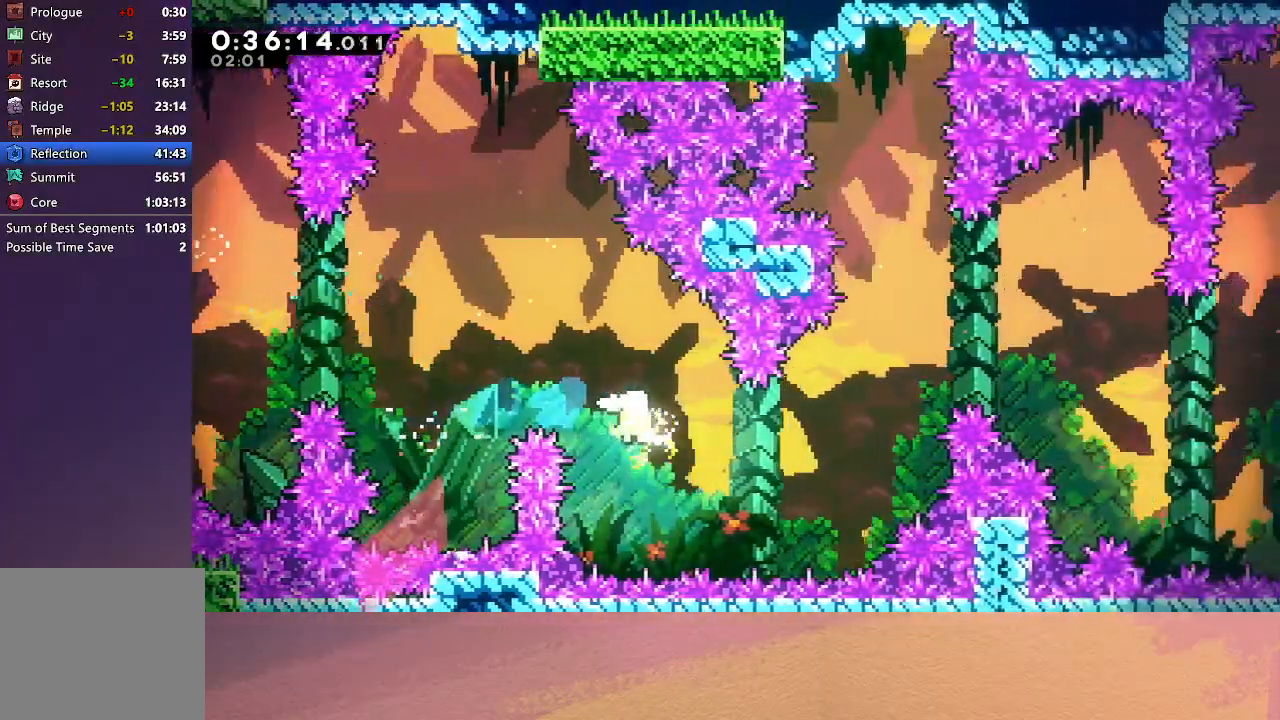
{"buttons": ["R1"], "left_stick": "right", "events": [[467, "left_stick", "right"]]}
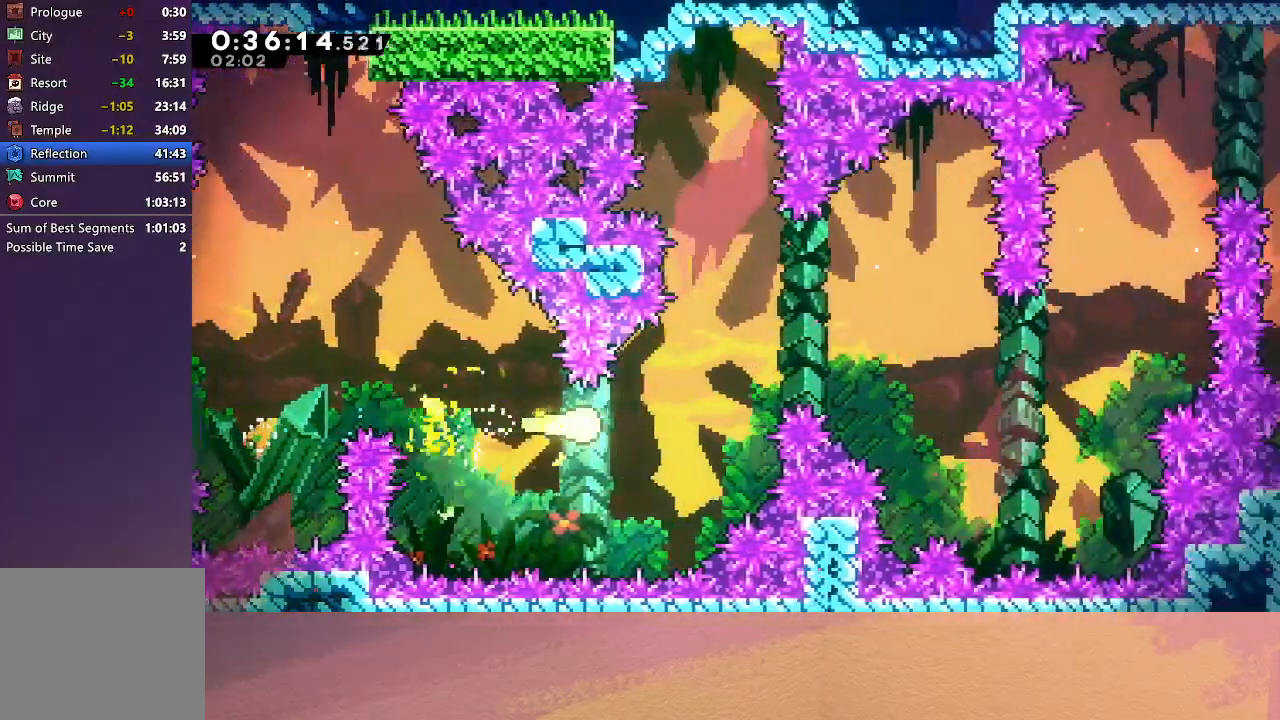
{"buttons": ["R1"], "left_stick": "right", "events": [[100, "left_stick", "up-right"], [300, "left_stick", "right"]]}
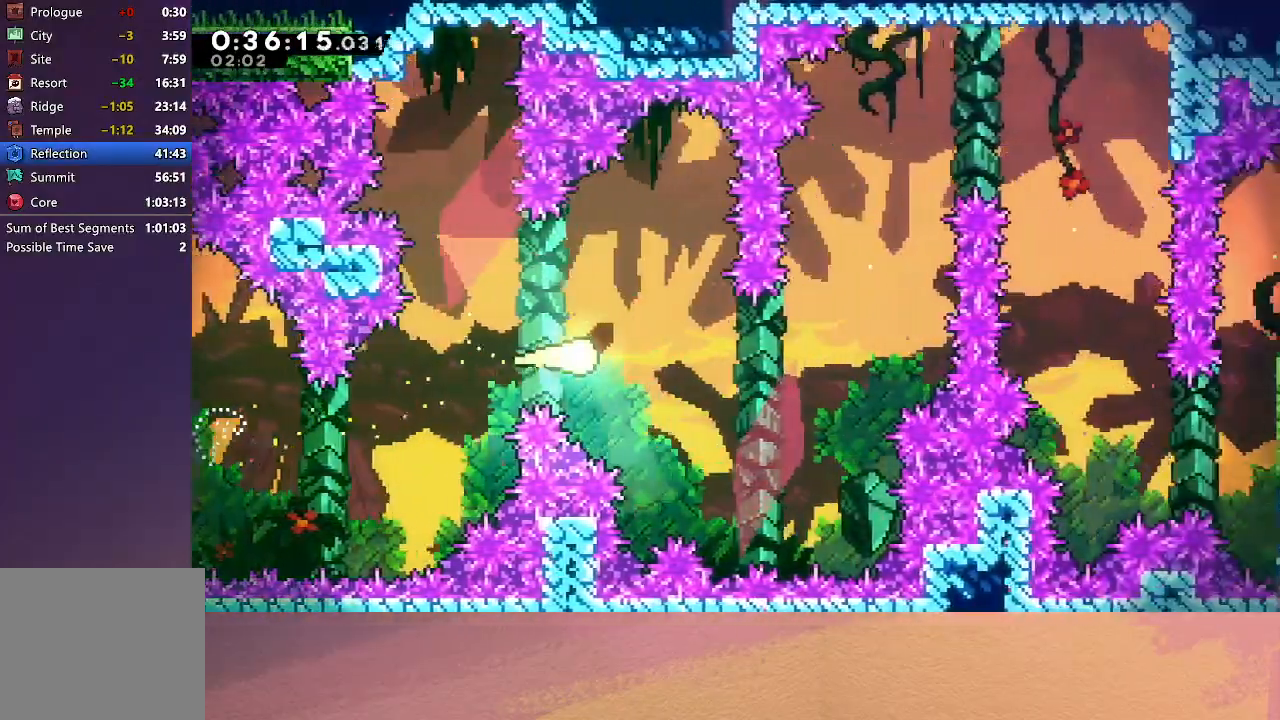
{"buttons": ["R1"], "left_stick": "up-right", "events": [[317, "left_stick", "up-right"]]}
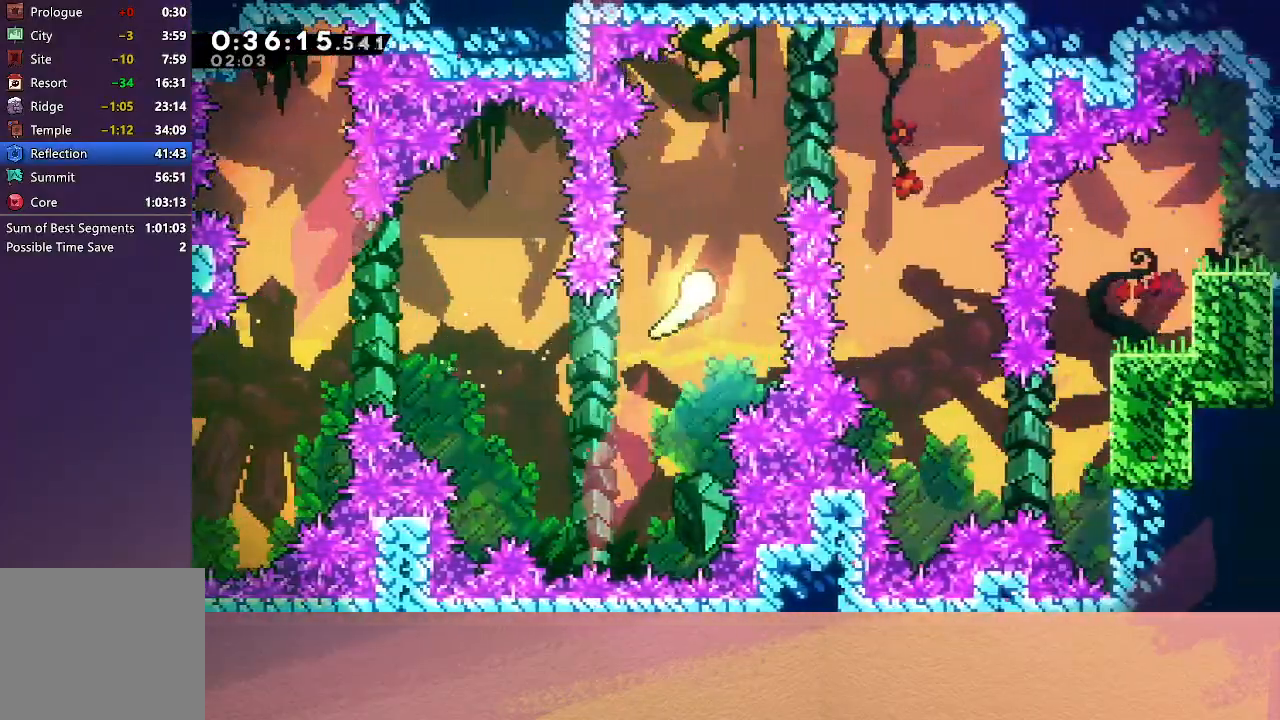
{"buttons": ["R1"], "left_stick": "right", "events": [[367, "left_stick", "right"]]}
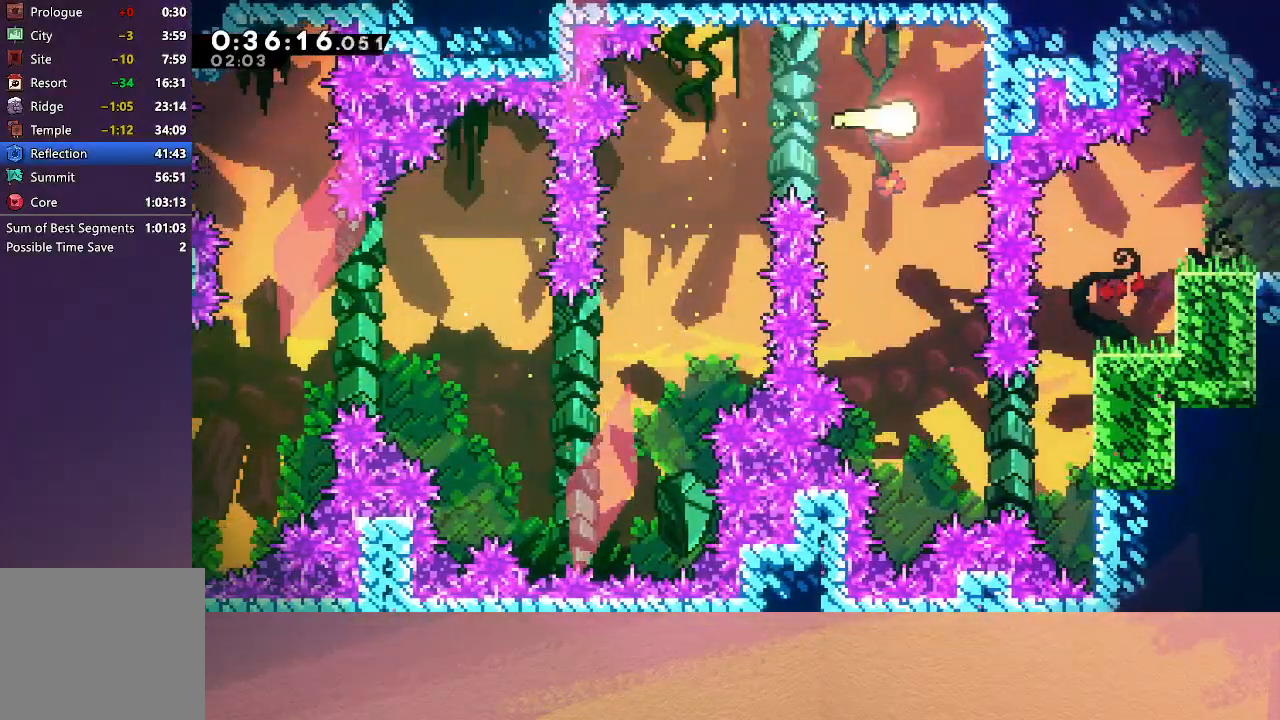
{"buttons": [], "left_stick": "center", "events": [[167, "R1", "up"], [200, "left_stick", "center"]]}
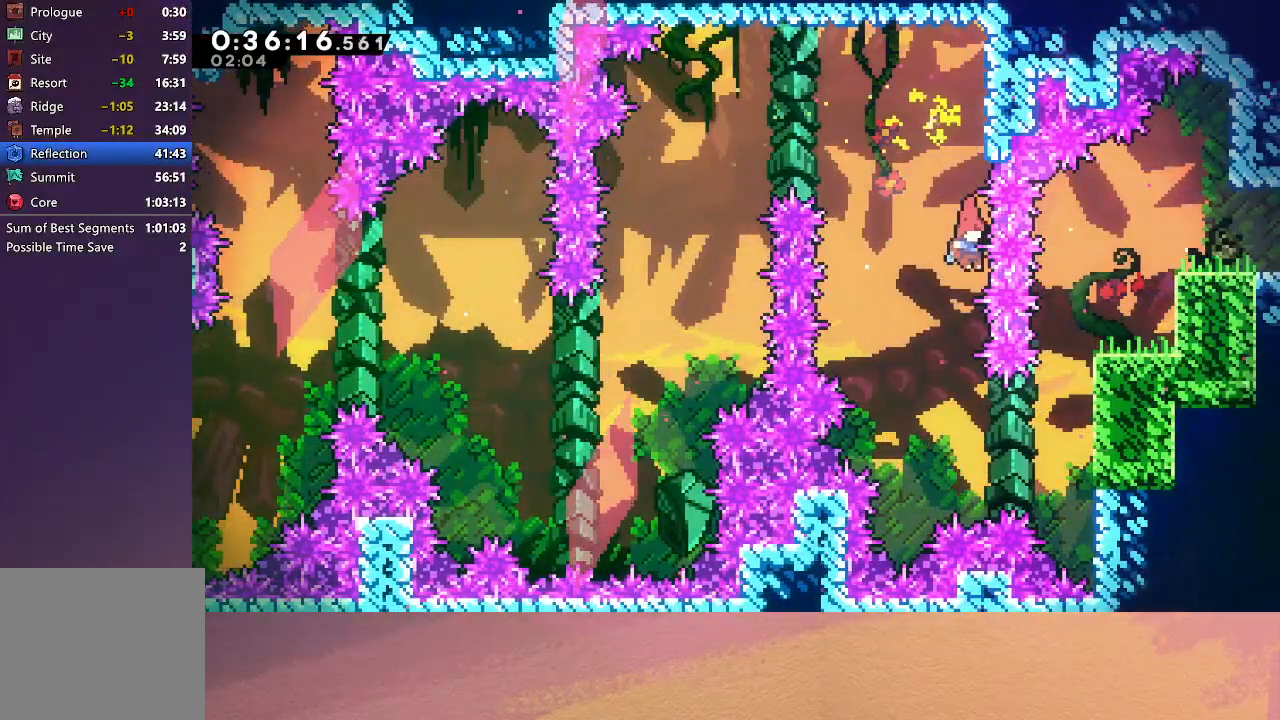
{"buttons": ["R1", "DPAD_RIGHT"], "left_stick": "center", "events": [[283, "DPAD_RIGHT", "down"], [317, "CROSS", "down"], [417, "R1", "down"], [500, "CROSS", "up"]]}
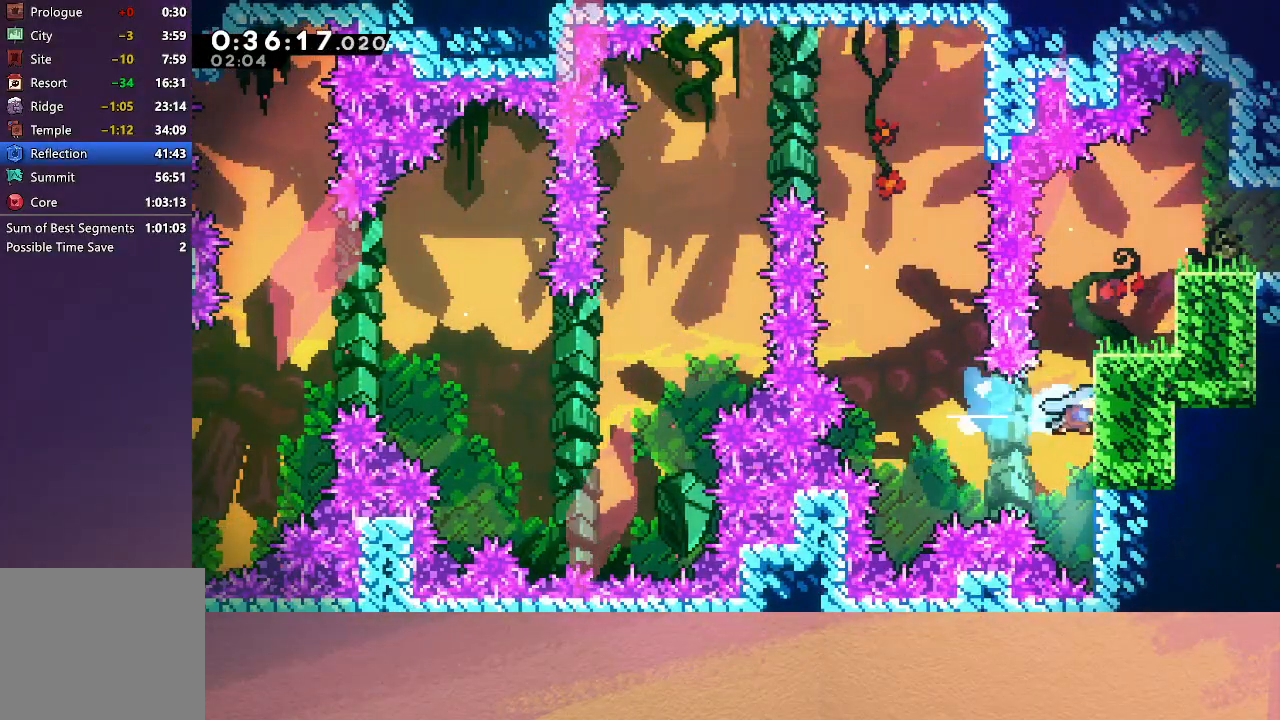
{"buttons": [], "left_stick": "center", "events": [[67, "DPAD_UP", "down"], [83, "CIRCLE", "down"], [183, "CIRCLE", "up"], [233, "CIRCLE", "down"], [317, "DPAD_UP", "up"], [333, "CIRCLE", "up"], [367, "R1", "up"], [467, "DPAD_RIGHT", "up"]]}
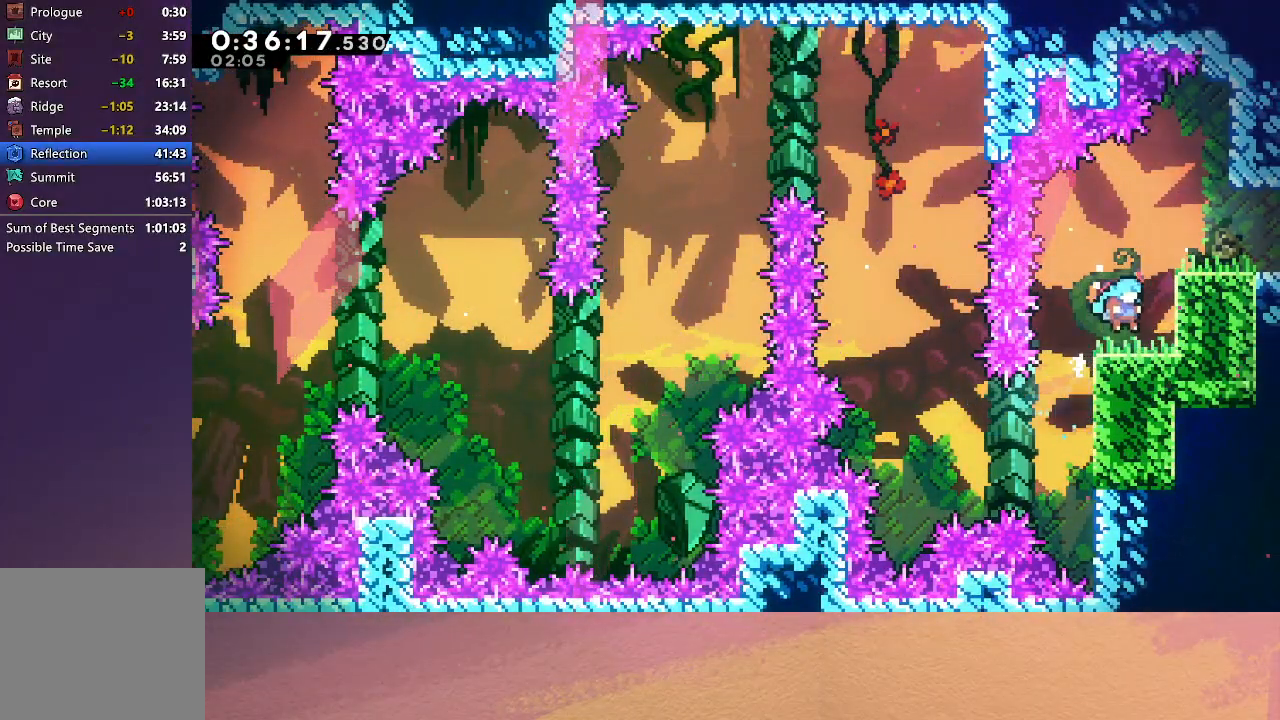
{"buttons": ["DPAD_RIGHT"], "left_stick": "center", "events": [[150, "DPAD_RIGHT", "down"], [183, "CIRCLE", "down"], [433, "CIRCLE", "up"]]}
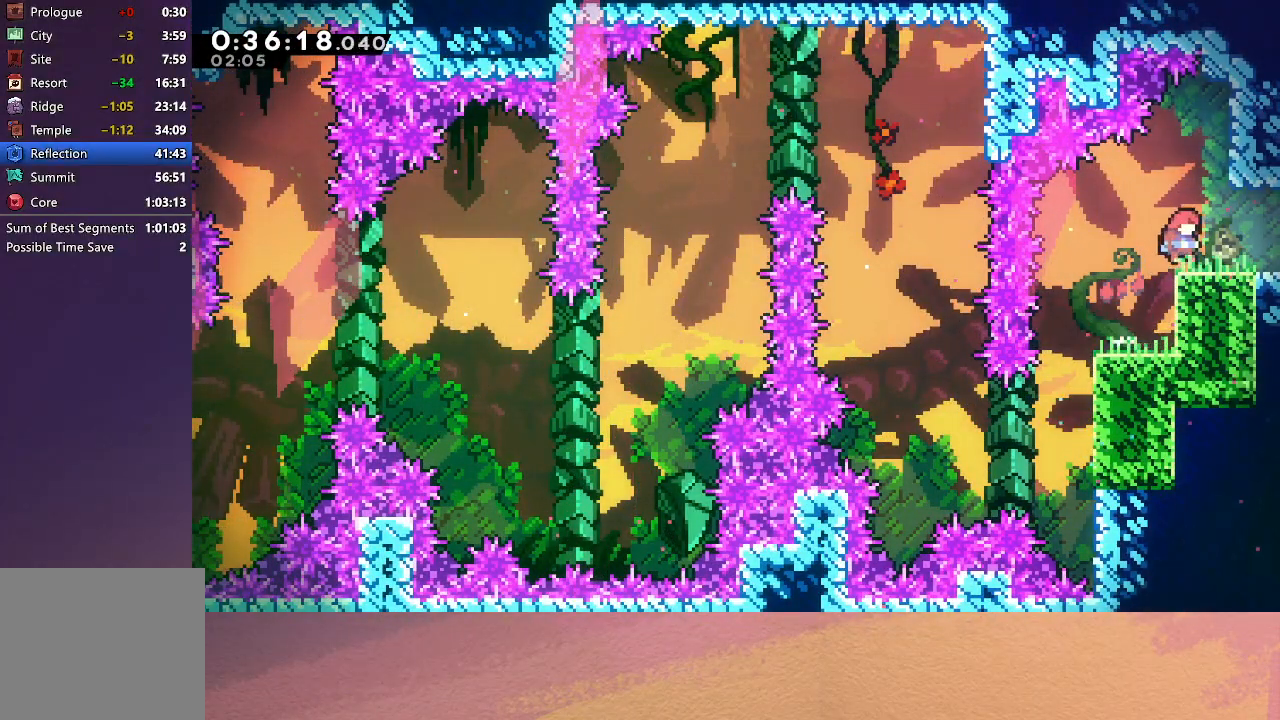
{"buttons": ["CIRCLE", "L1", "DPAD_RIGHT"], "left_stick": "center", "events": [[50, "L1", "down"], [183, "CIRCLE", "down"]]}
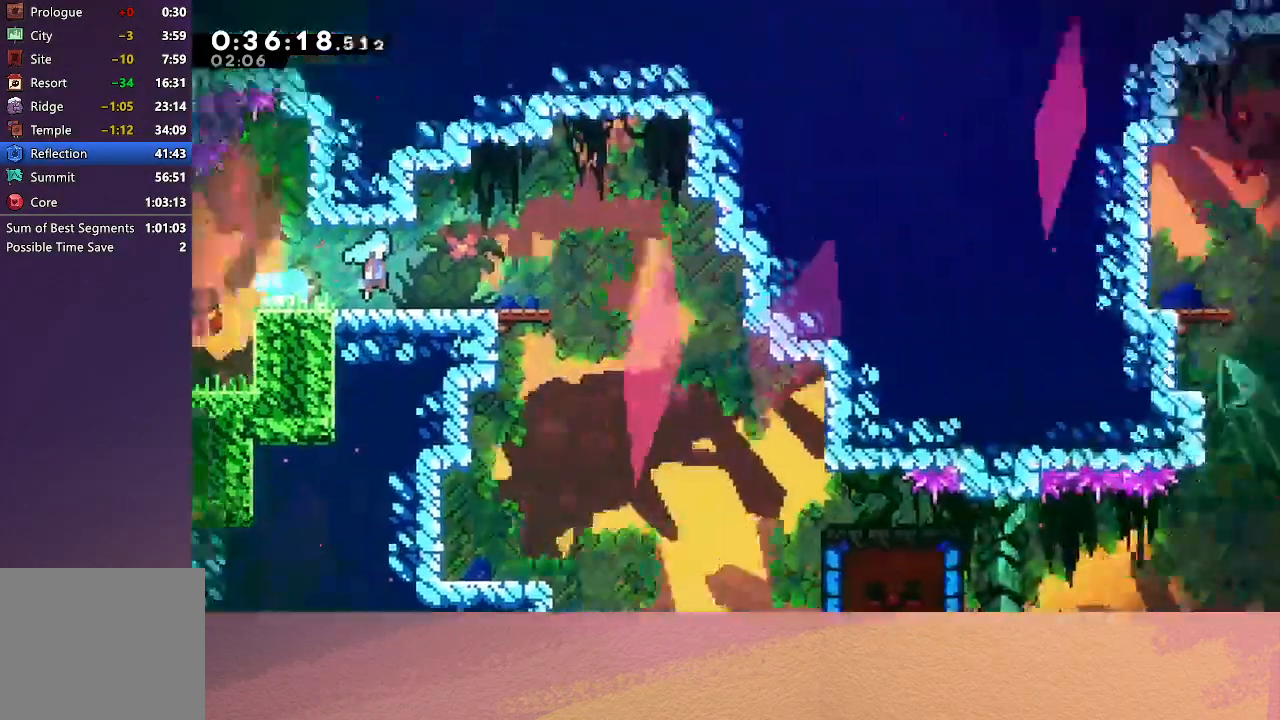
{"buttons": ["DPAD_DOWN", "DPAD_RIGHT"], "left_stick": "center", "events": [[433, "L1", "up"], [450, "DPAD_DOWN", "down"], [483, "CIRCLE", "up"]]}
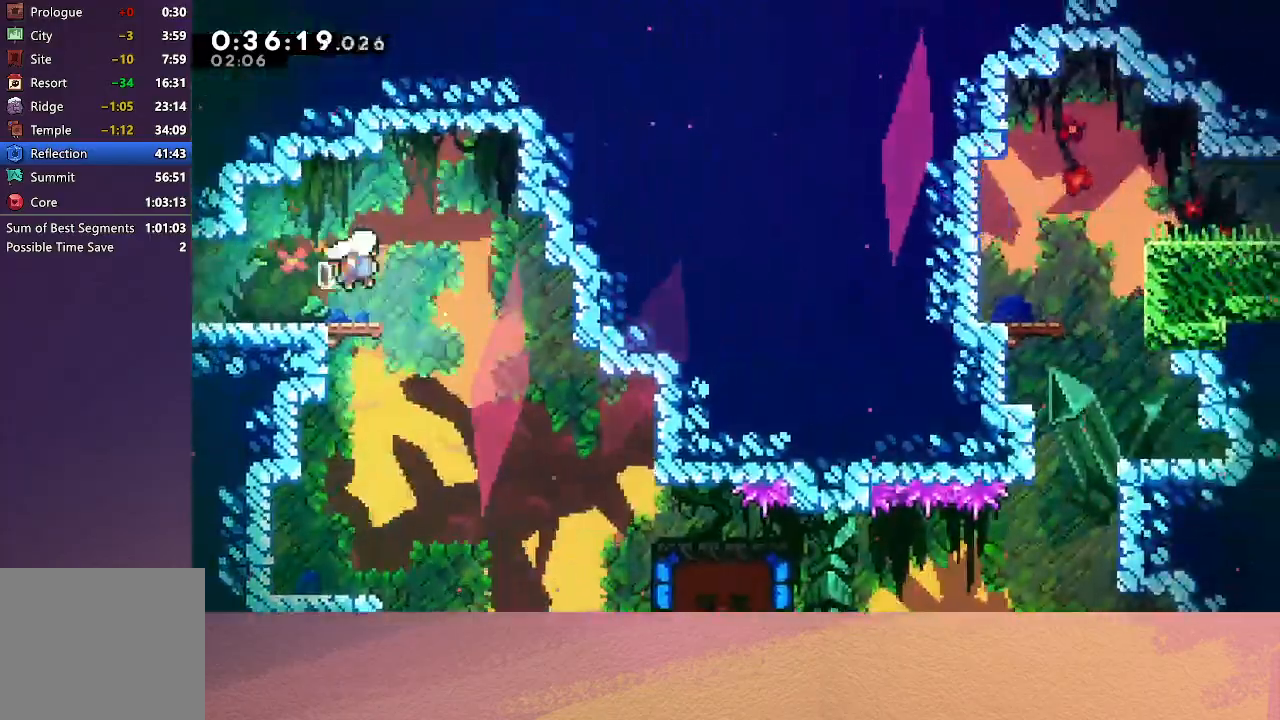
{"buttons": ["DPAD_RIGHT"], "left_stick": "center", "events": [[67, "L1", "down"], [183, "L1", "up"], [500, "DPAD_DOWN", "up"]]}
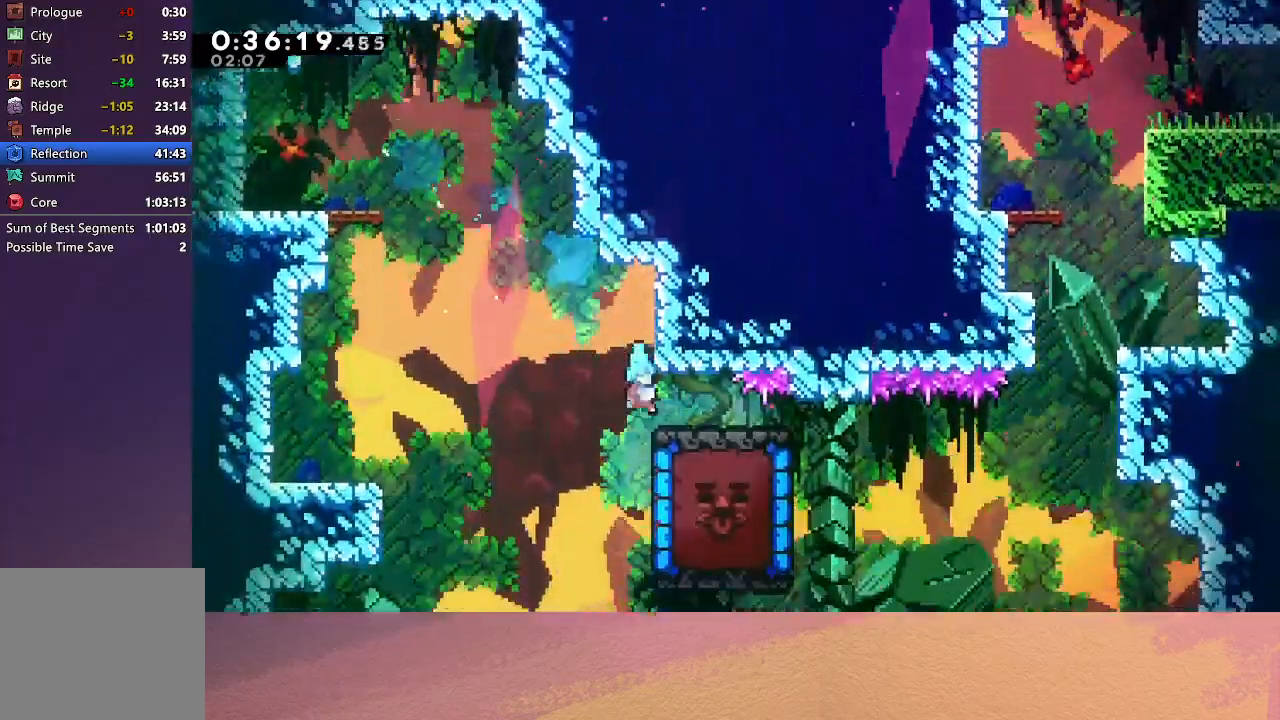
{"buttons": ["DPAD_DOWN", "DPAD_RIGHT"], "left_stick": "center", "events": [[100, "L1", "down"], [267, "L1", "up"], [467, "DPAD_DOWN", "down"]]}
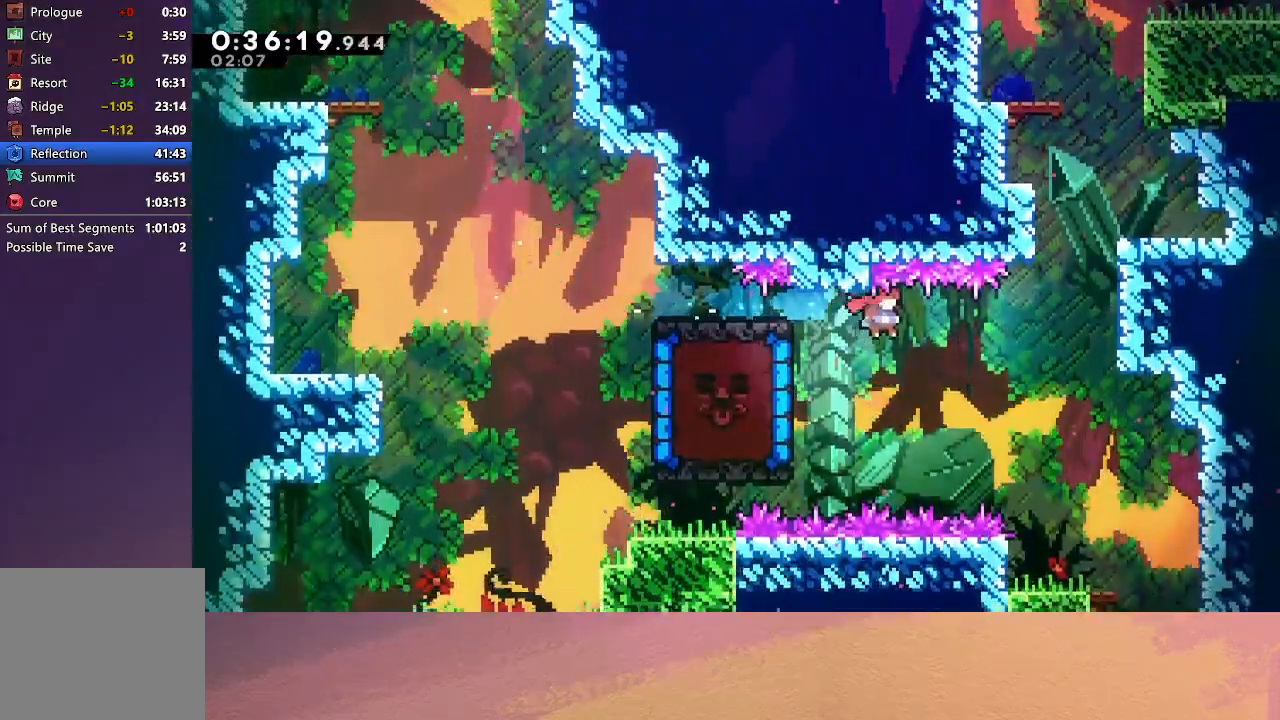
{"buttons": ["DPAD_RIGHT"], "left_stick": "center", "events": [[33, "CROSS", "down"], [183, "CROSS", "up"], [183, "DPAD_DOWN", "up"]]}
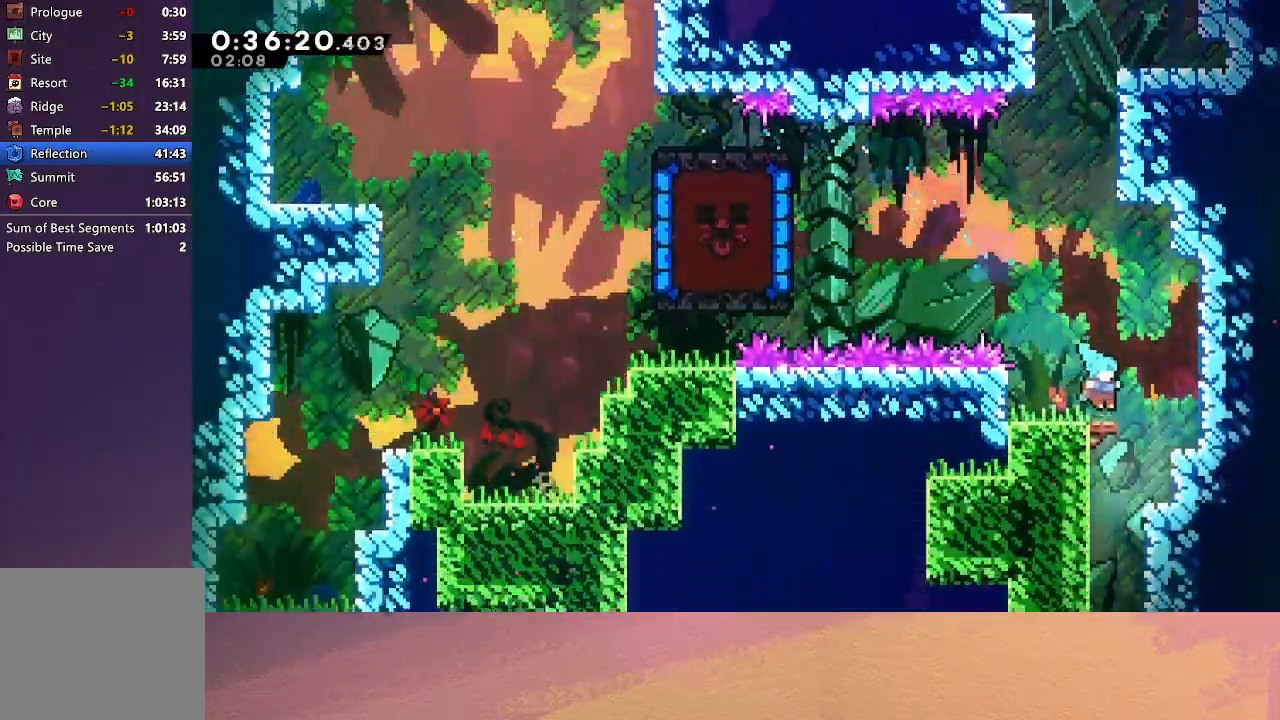
{"buttons": ["DPAD_DOWN", "DPAD_LEFT"], "left_stick": "center", "events": [[100, "DPAD_DOWN", "down"], [133, "DPAD_RIGHT", "up"], [167, "CROSS", "down"], [167, "DPAD_LEFT", "down"], [300, "CROSS", "up"]]}
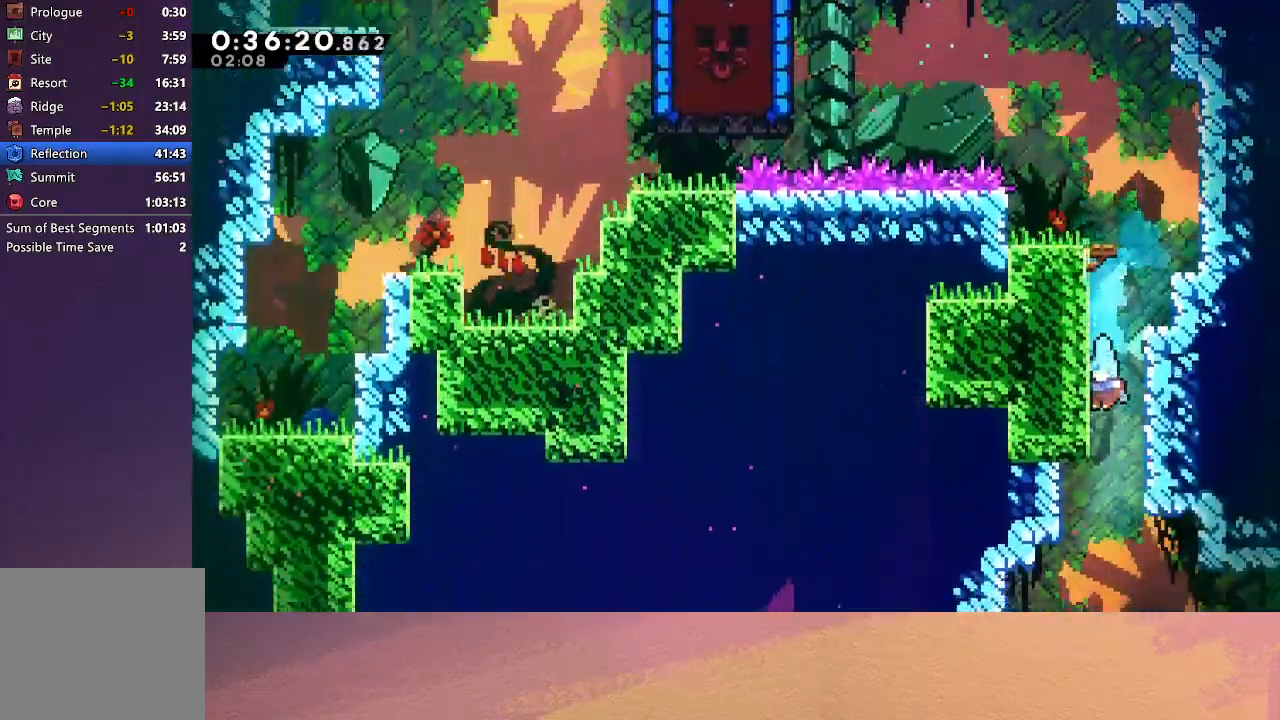
{"buttons": ["CROSS", "DPAD_DOWN", "DPAD_RIGHT"], "left_stick": "center", "events": [[383, "DPAD_LEFT", "up"], [400, "DPAD_RIGHT", "down"], [417, "CROSS", "down"]]}
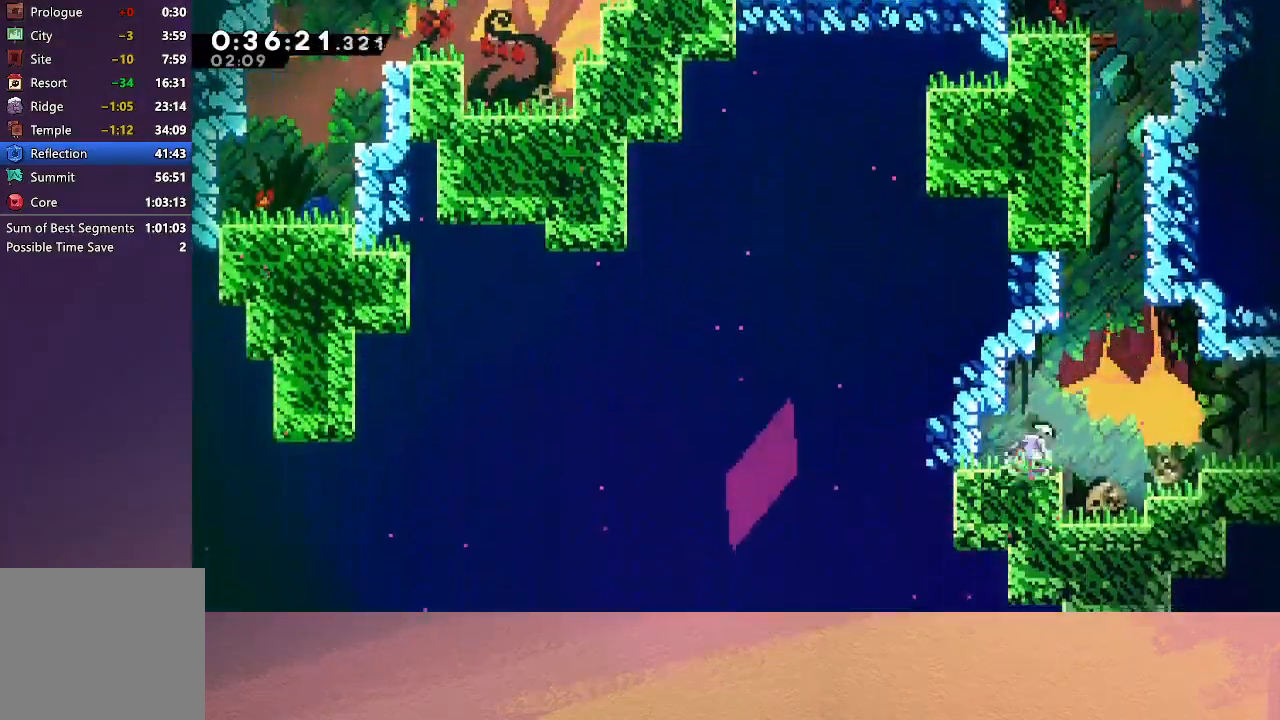
{"buttons": ["CROSS", "CIRCLE", "DPAD_RIGHT"], "left_stick": "center", "events": [[33, "CIRCLE", "down"], [117, "DPAD_DOWN", "up"]]}
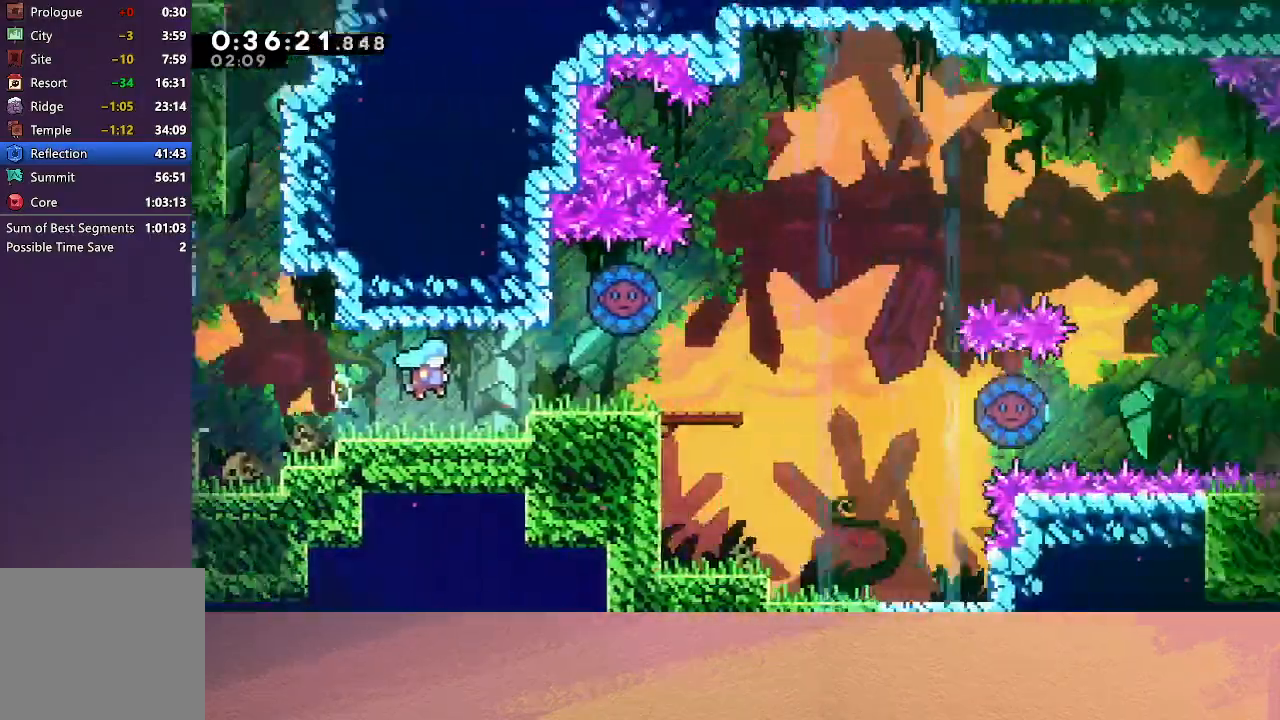
{"buttons": ["DPAD_RIGHT"], "left_stick": "center", "events": [[417, "CROSS", "up"], [450, "CIRCLE", "up"]]}